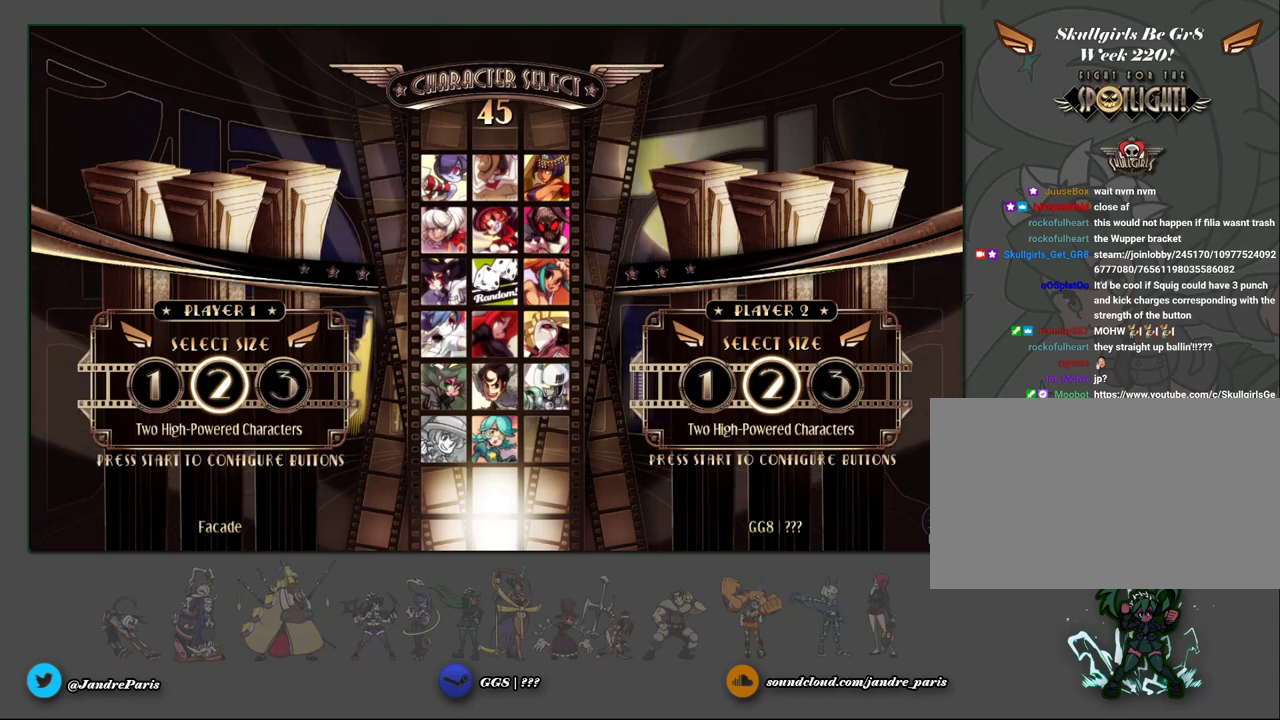
Gameplay with a controller (arcade stick); each line is a JSON object with the inputs held at the frame after it. "events" lists button and stick changes between this image and that frame as [ms after this image, input, new state], when the widget could be followed in between. Not read: L3 R3 left_stick other_buttons.
{"buttons": ["LK"], "events": []}
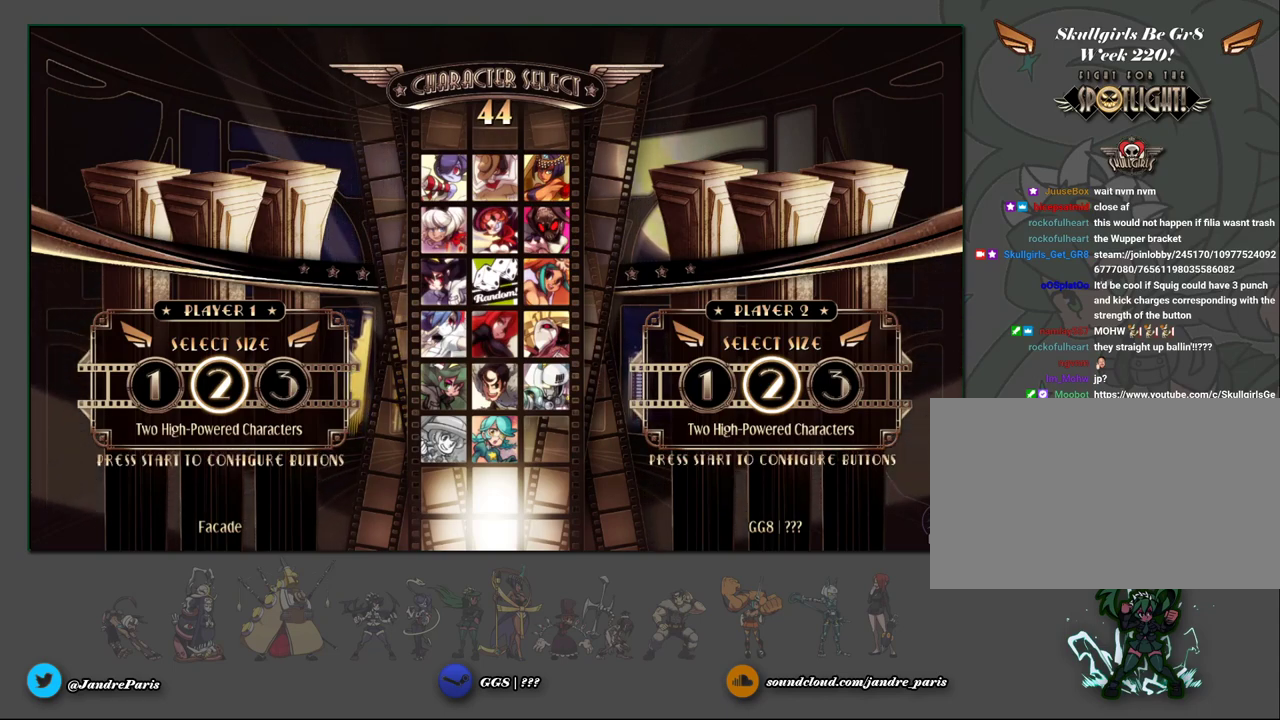
{"buttons": ["LK"], "events": []}
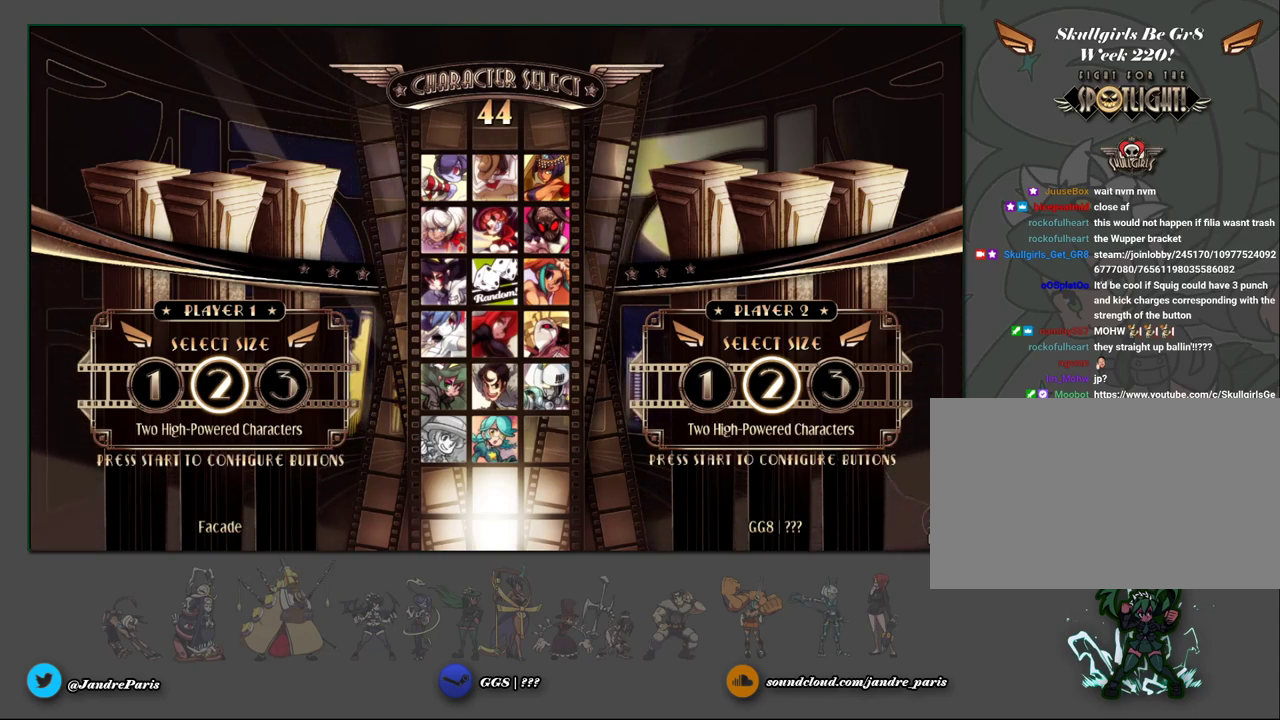
{"buttons": ["LK"], "events": []}
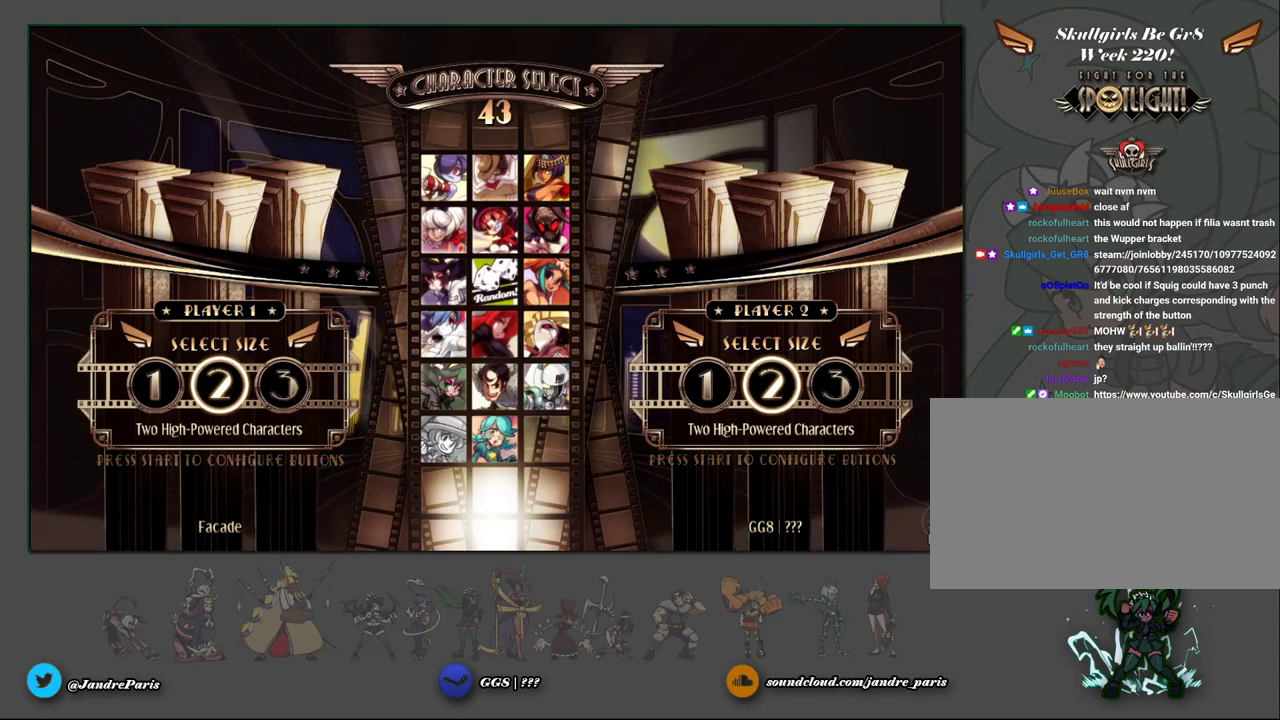
{"buttons": ["LK"], "events": []}
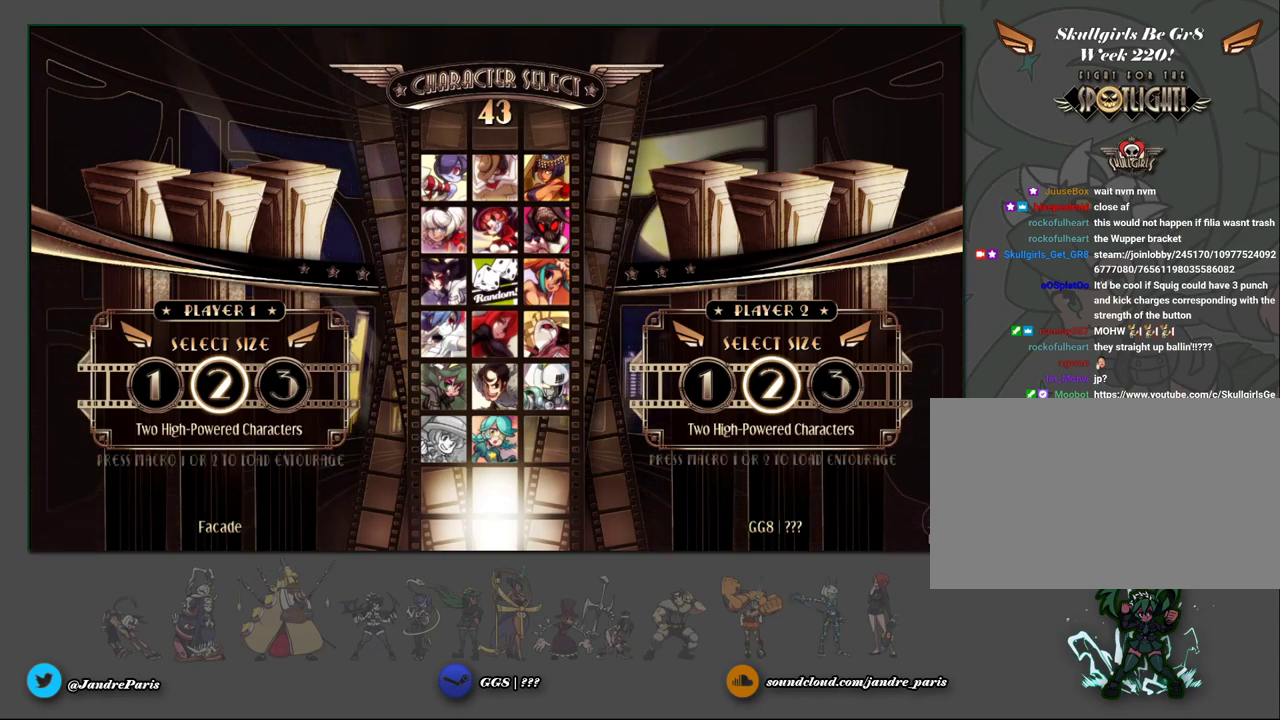
{"buttons": ["LK"], "events": []}
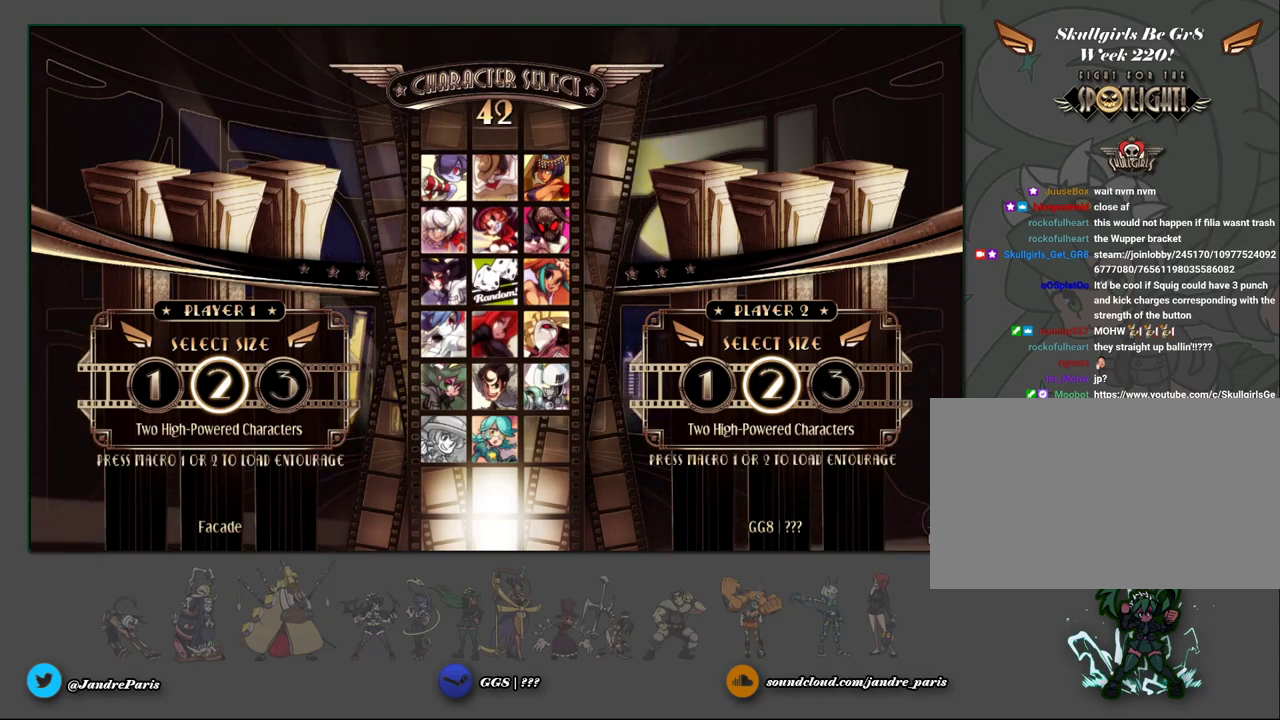
{"buttons": ["LK"], "events": []}
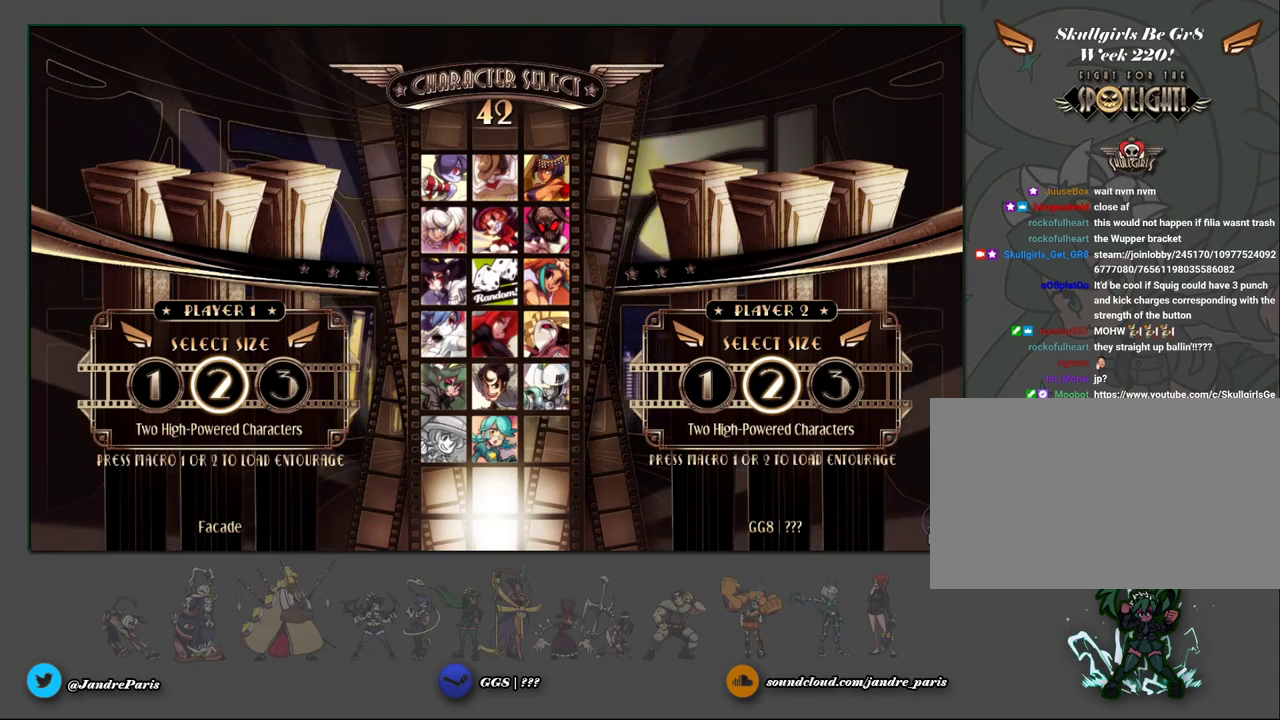
{"buttons": ["LK"], "events": []}
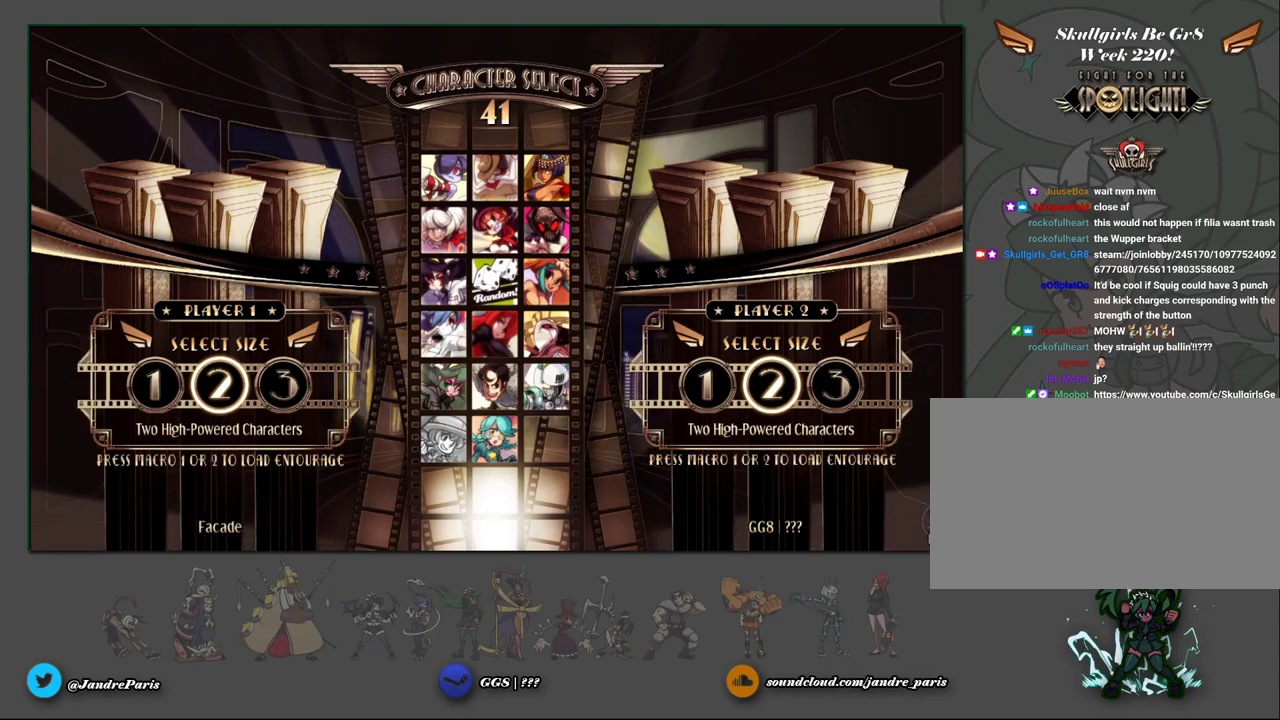
{"buttons": ["LK"], "events": []}
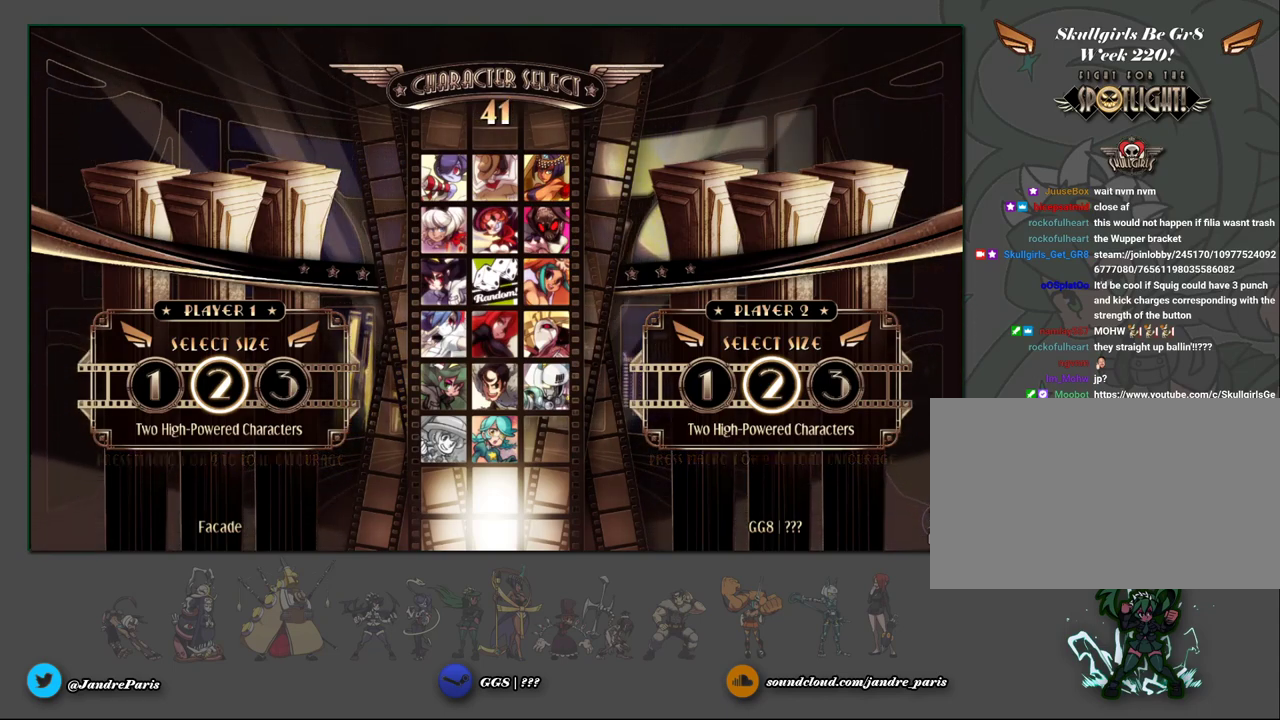
{"buttons": ["LK"], "events": []}
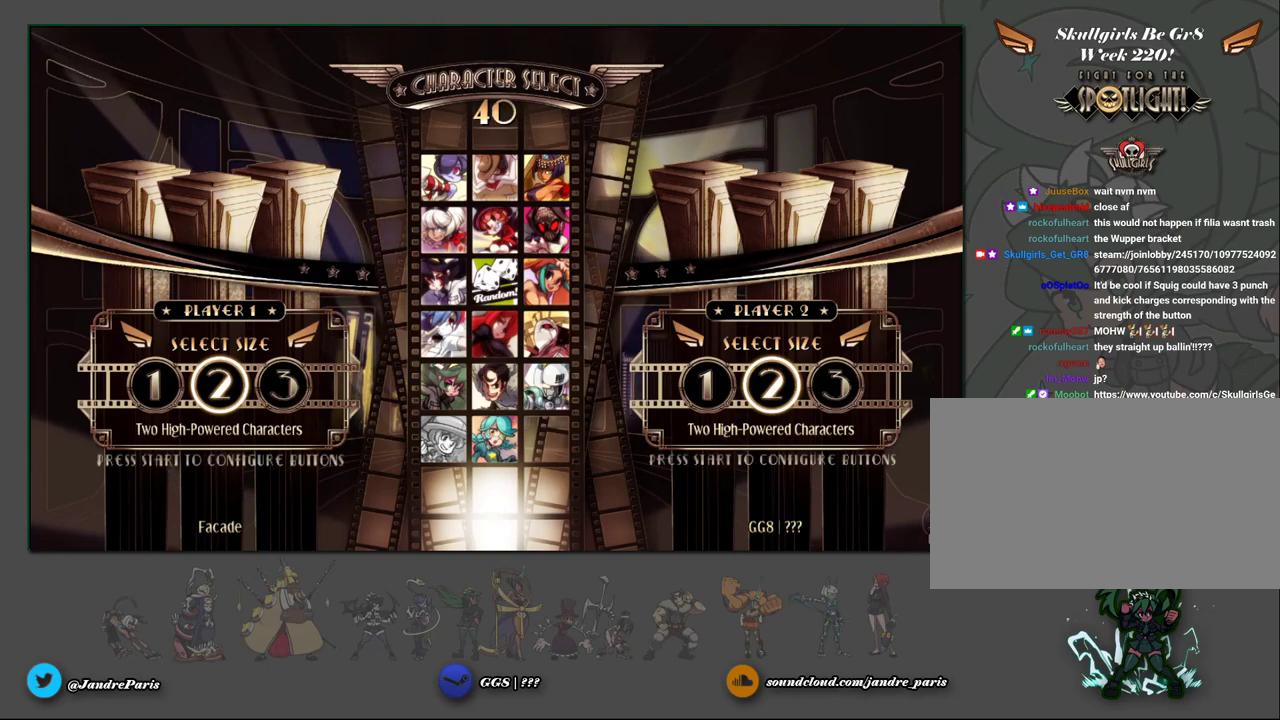
{"buttons": ["LK"], "events": []}
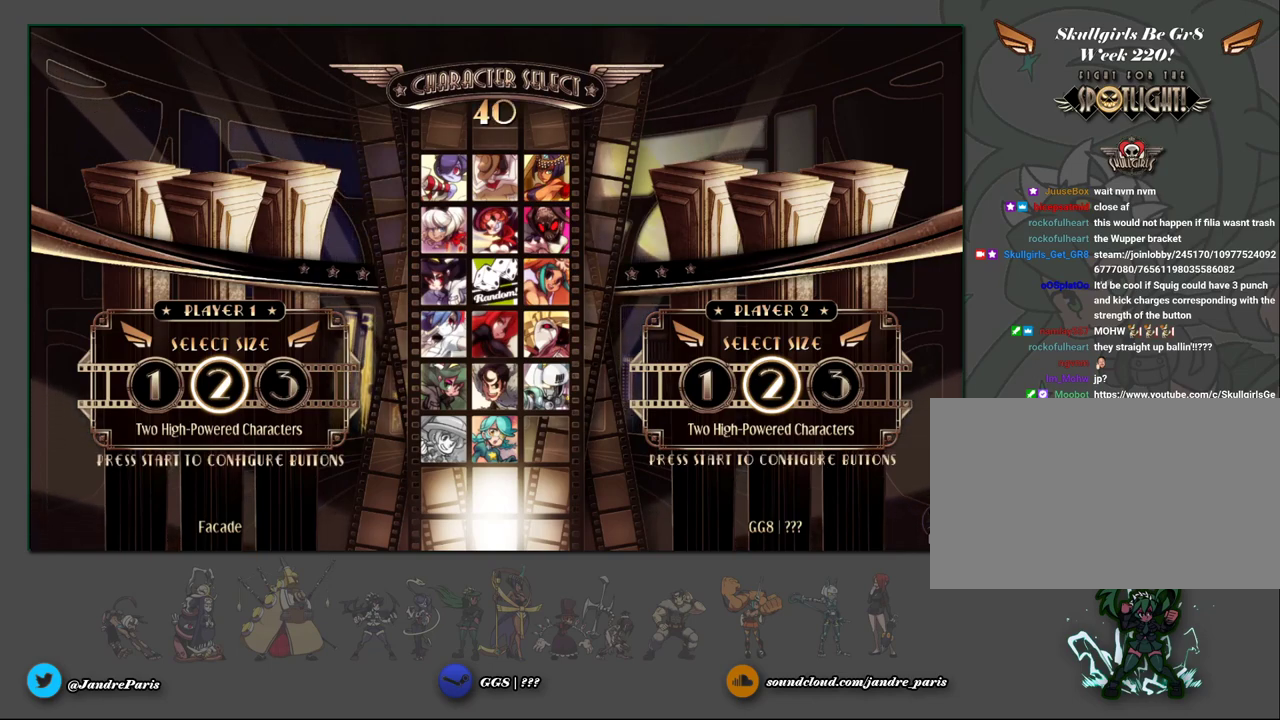
{"buttons": ["LK"], "events": []}
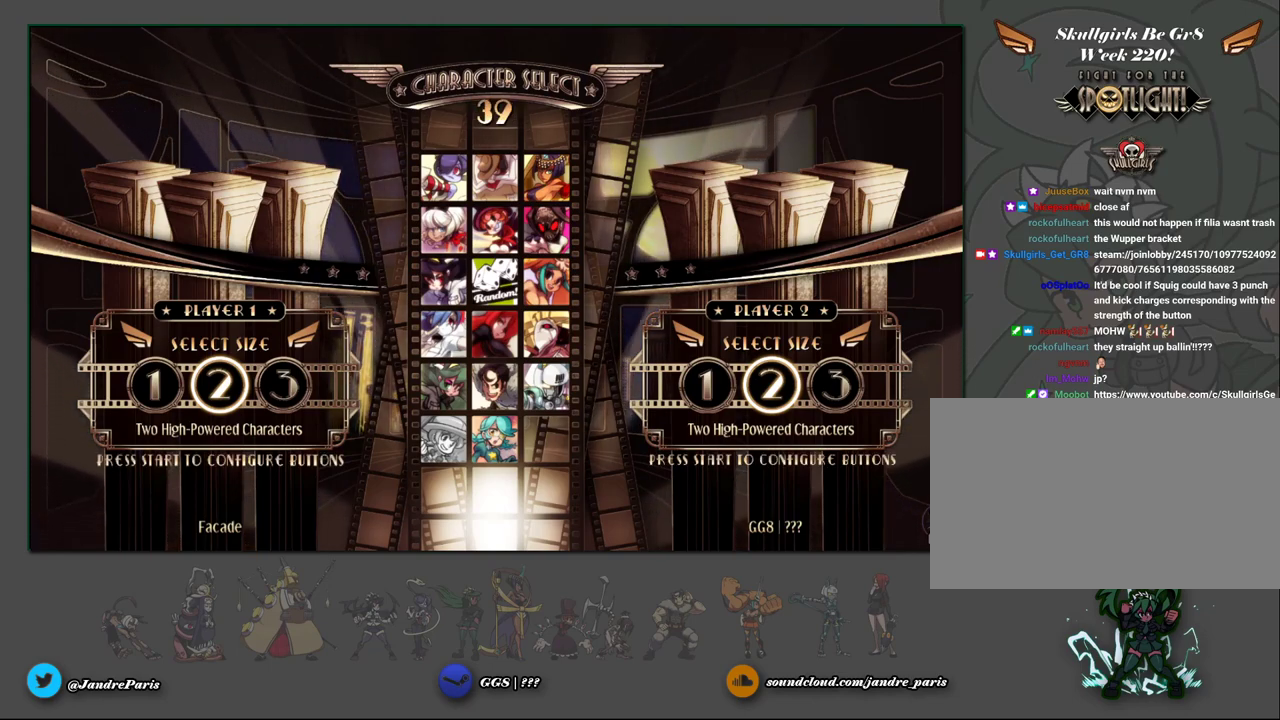
{"buttons": ["LK"], "events": []}
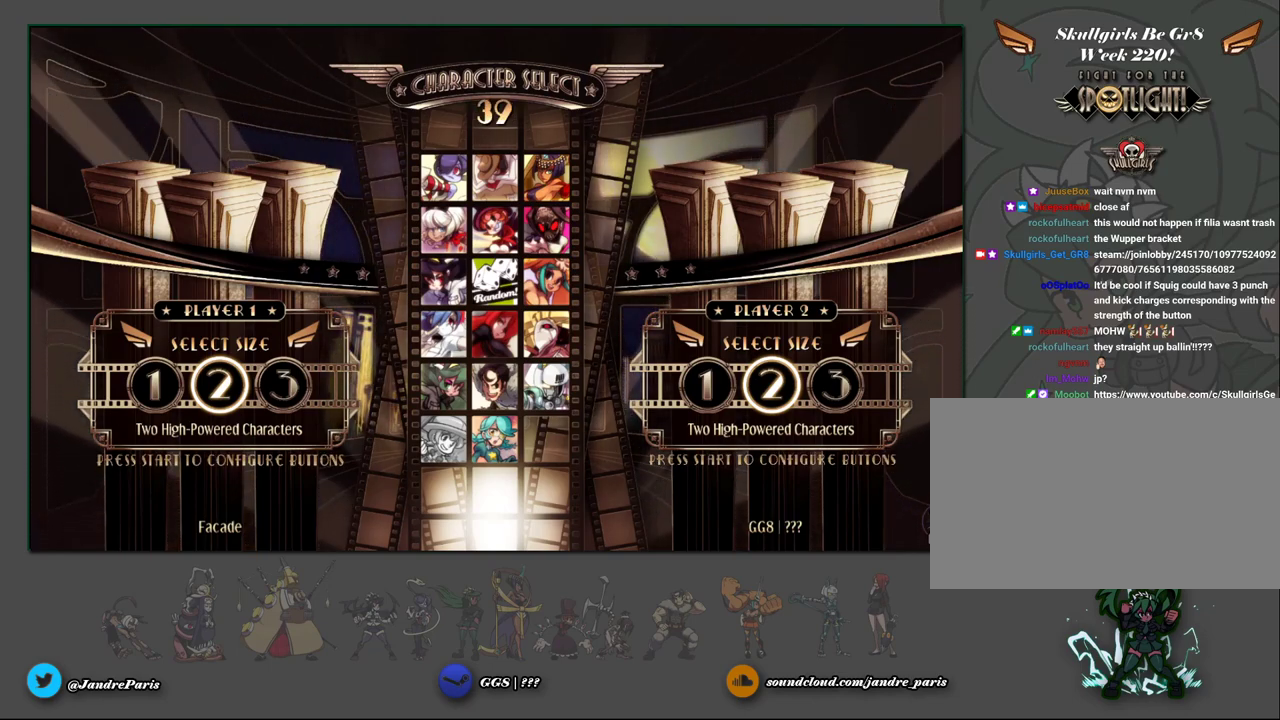
{"buttons": ["LK"], "events": []}
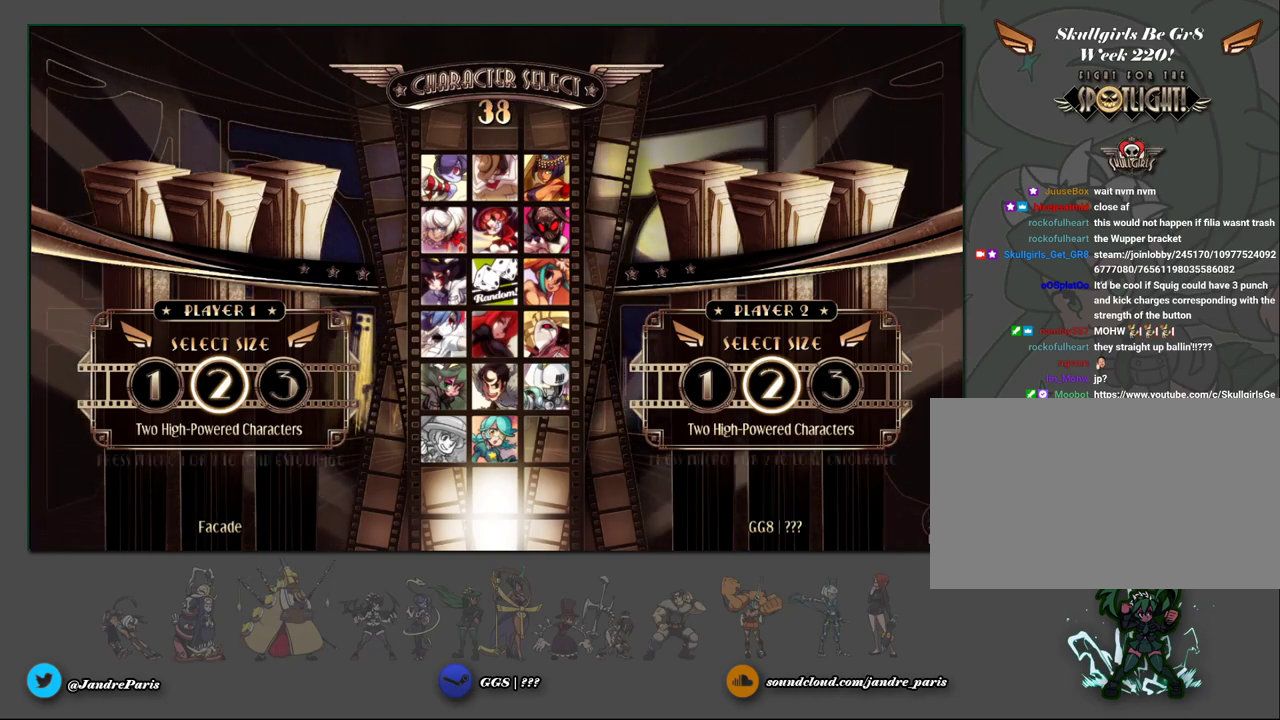
{"buttons": ["LK"], "events": []}
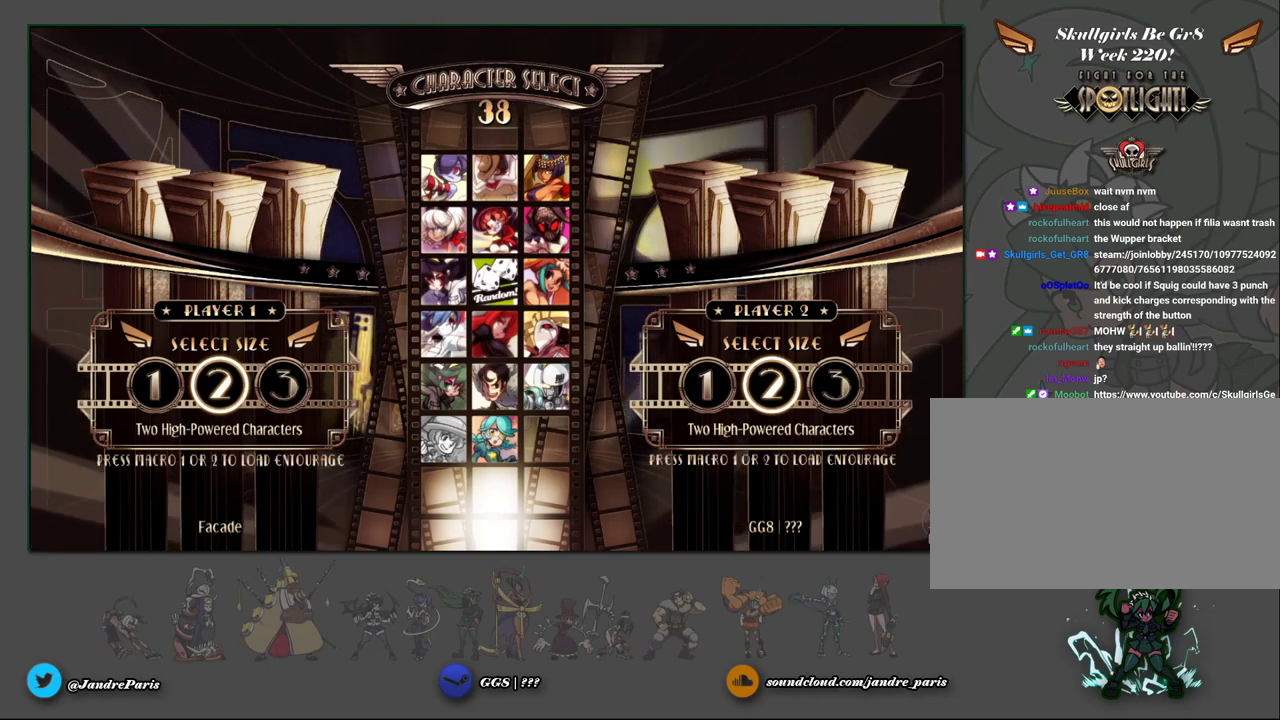
{"buttons": ["LK"], "events": []}
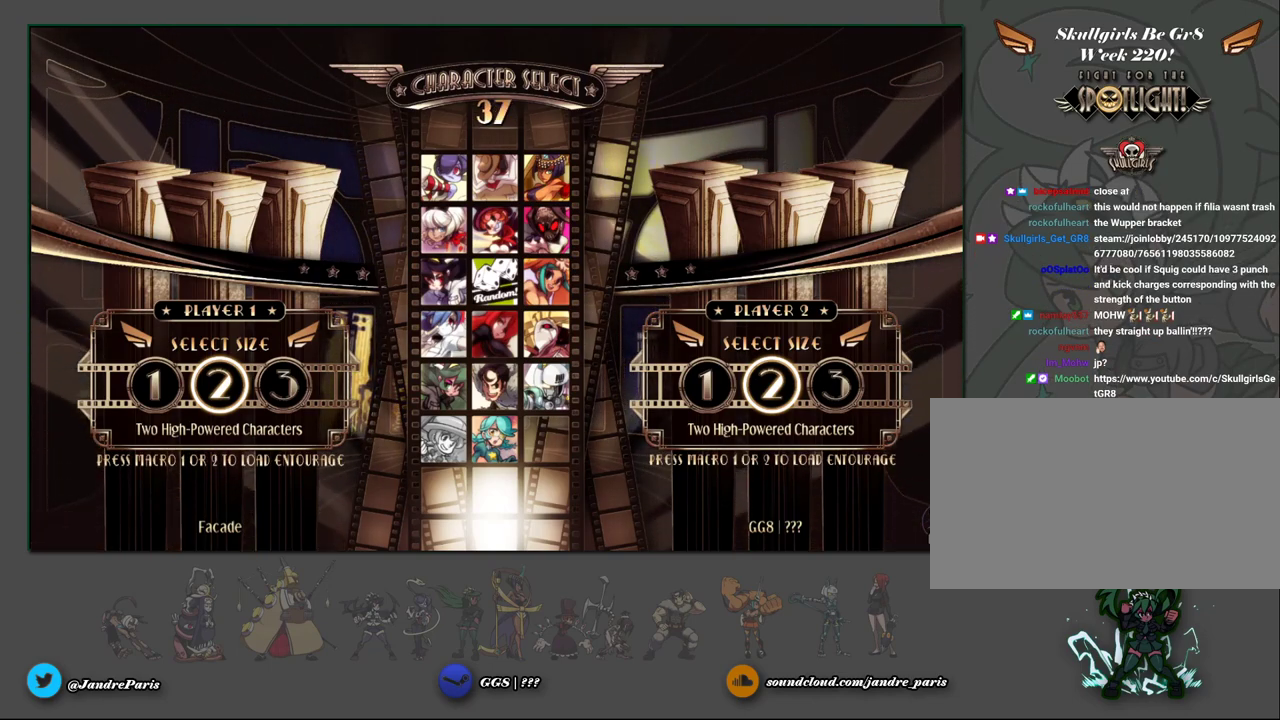
{"buttons": ["LK"], "events": []}
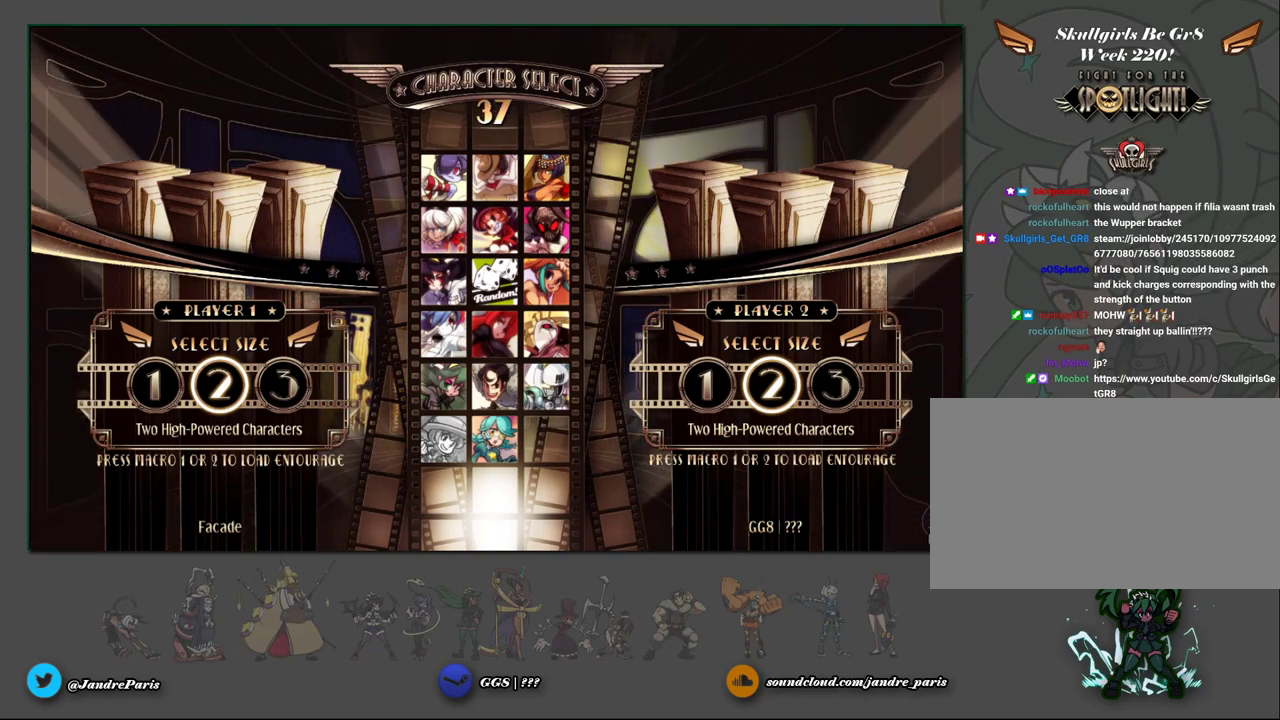
{"buttons": ["LK"], "events": []}
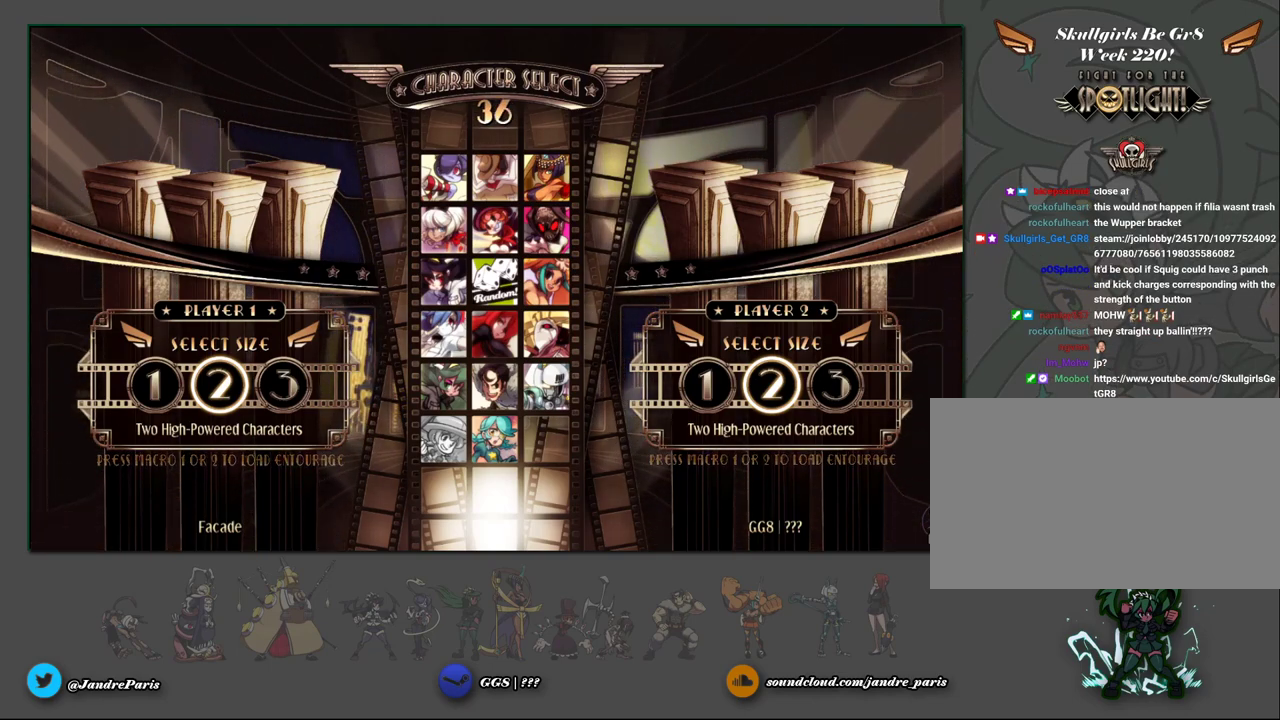
{"buttons": ["LK"], "events": []}
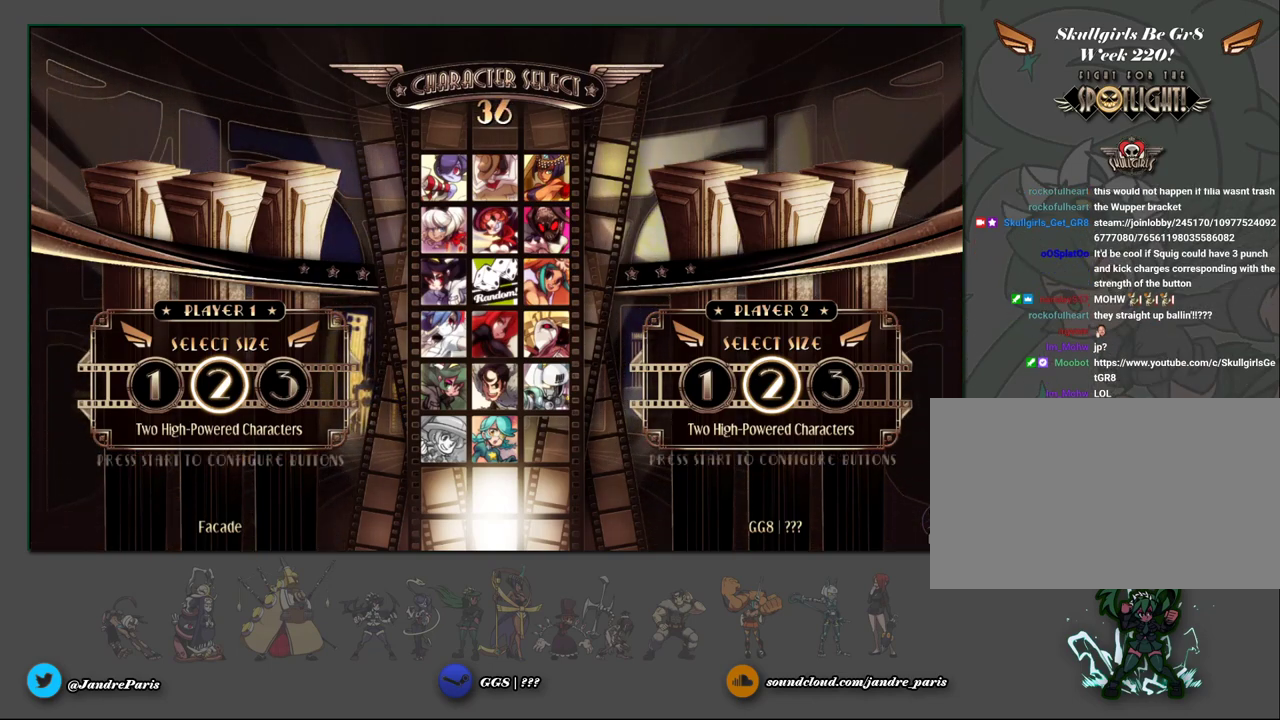
{"buttons": ["LK"], "events": []}
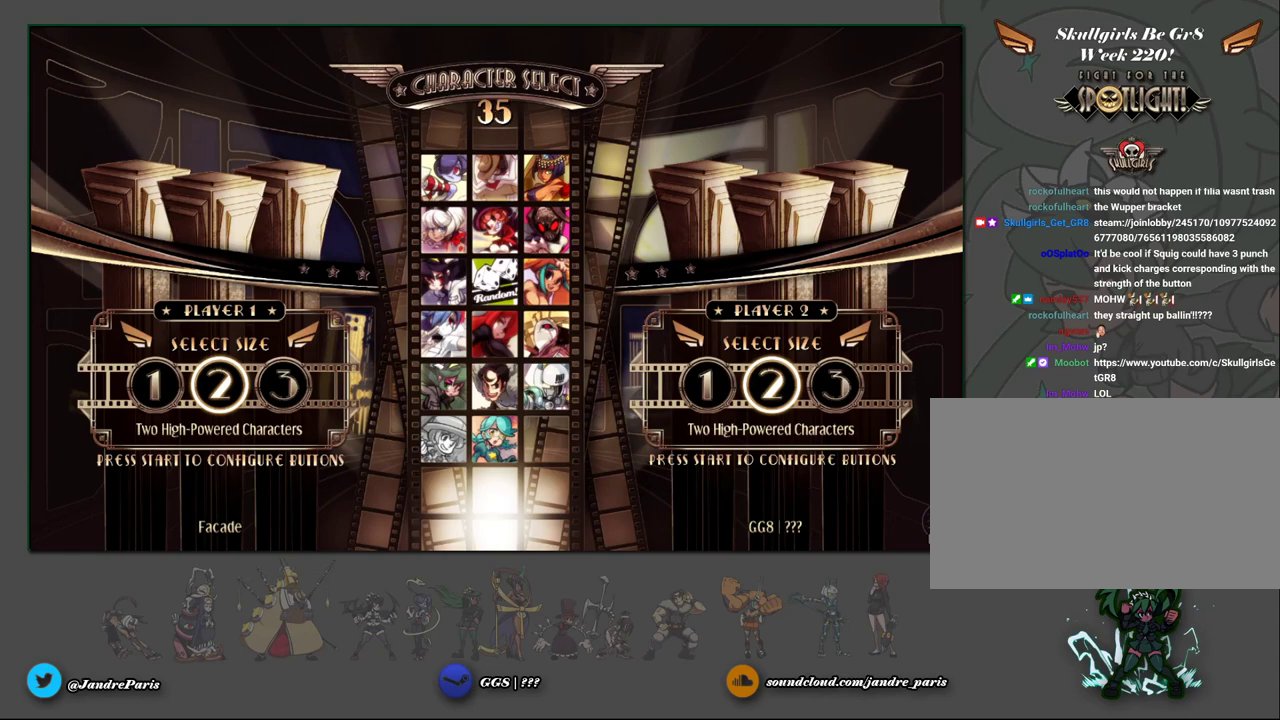
{"buttons": ["LK"], "events": []}
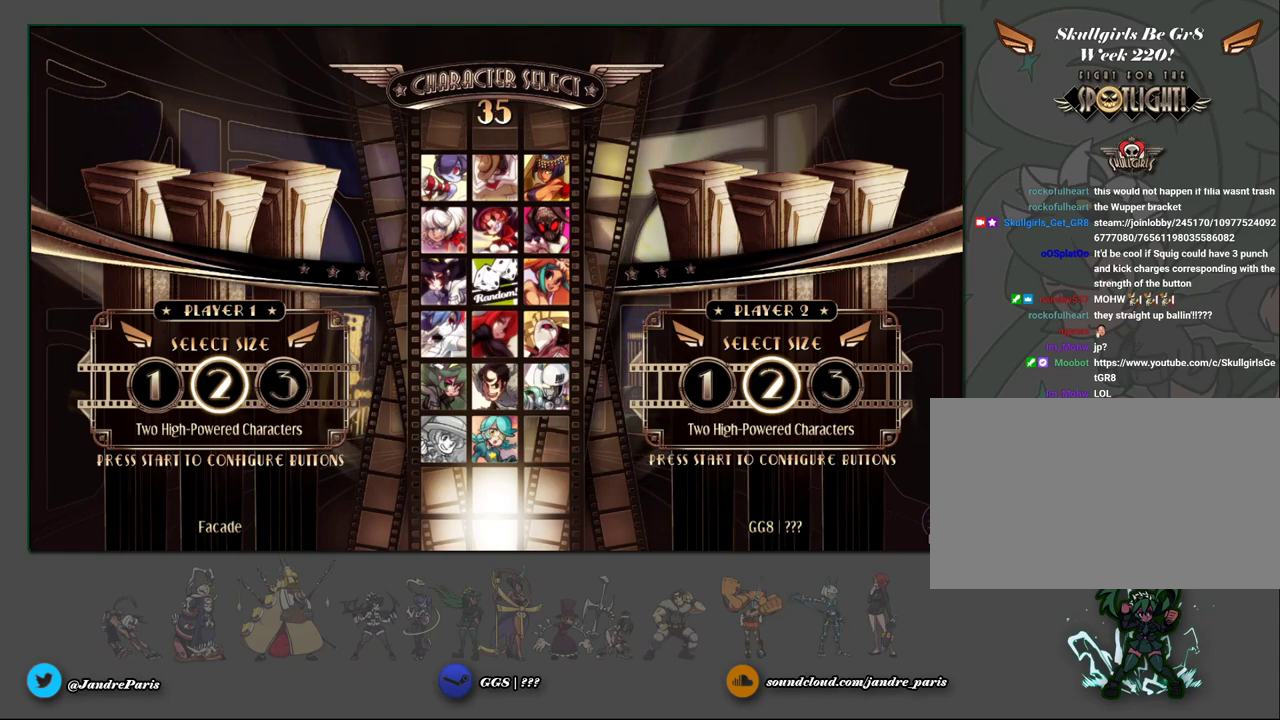
{"buttons": ["LK"], "events": []}
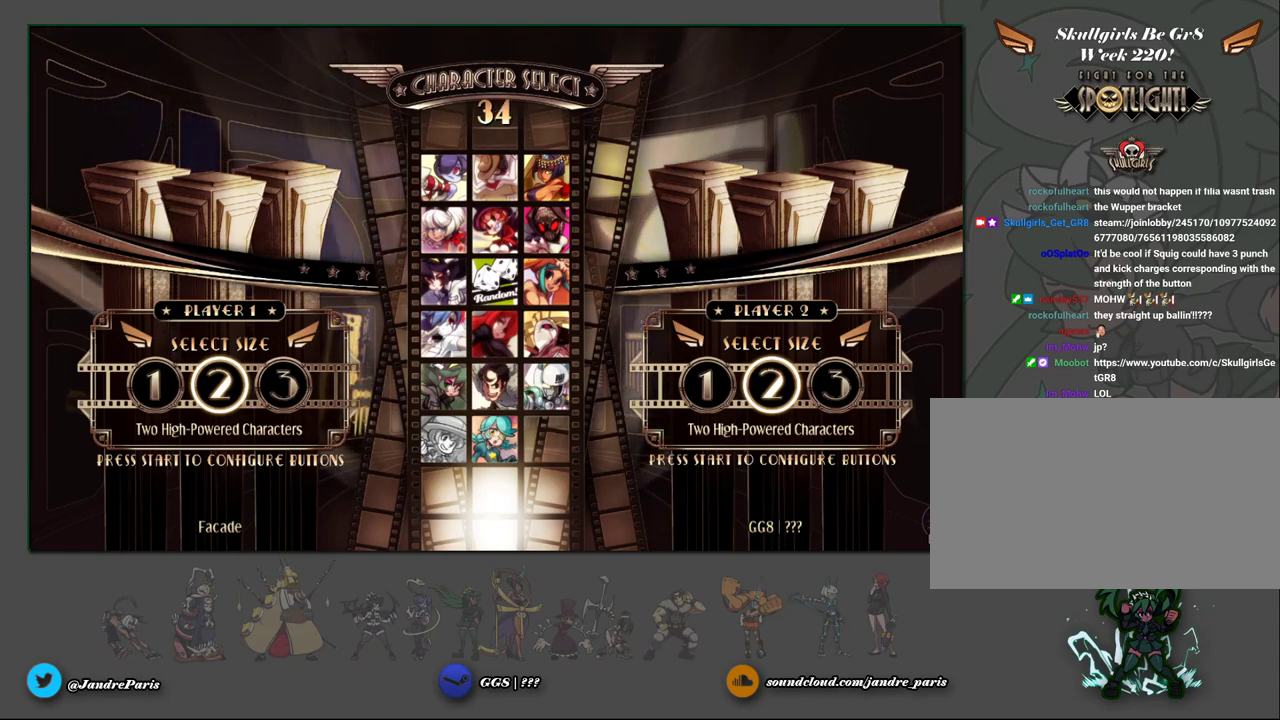
{"buttons": ["LK"], "events": []}
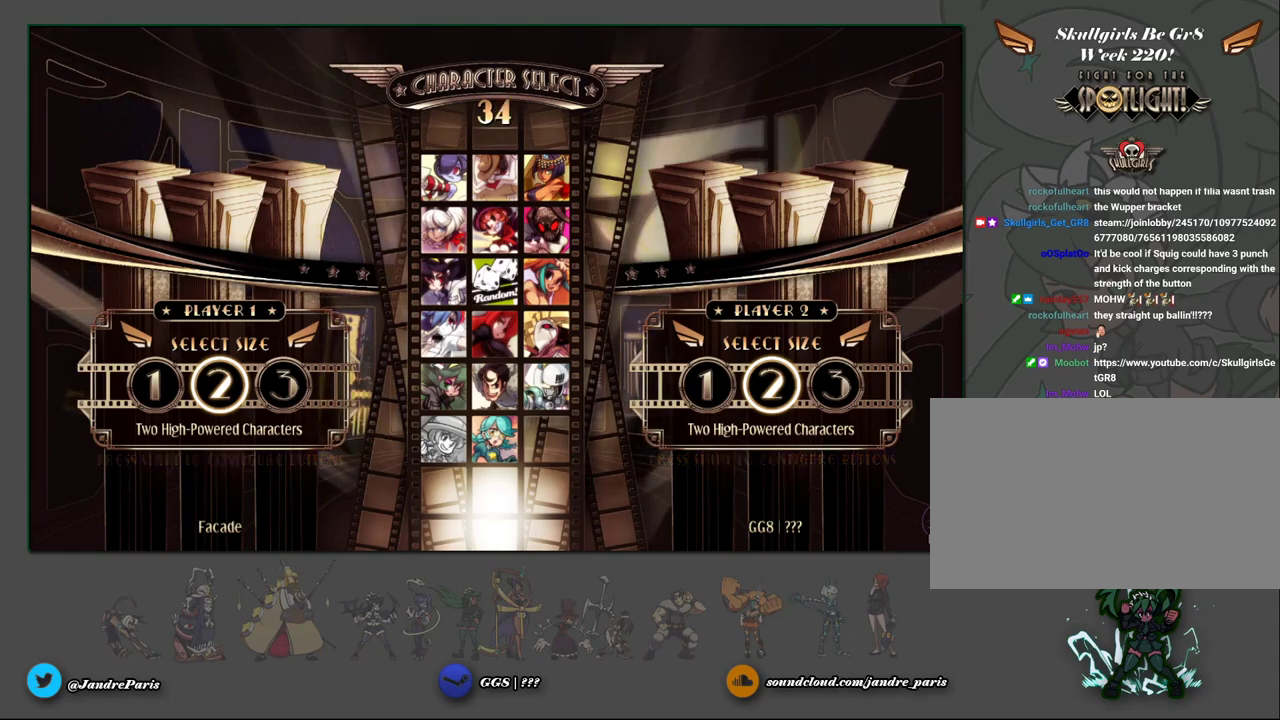
{"buttons": ["LK"], "events": []}
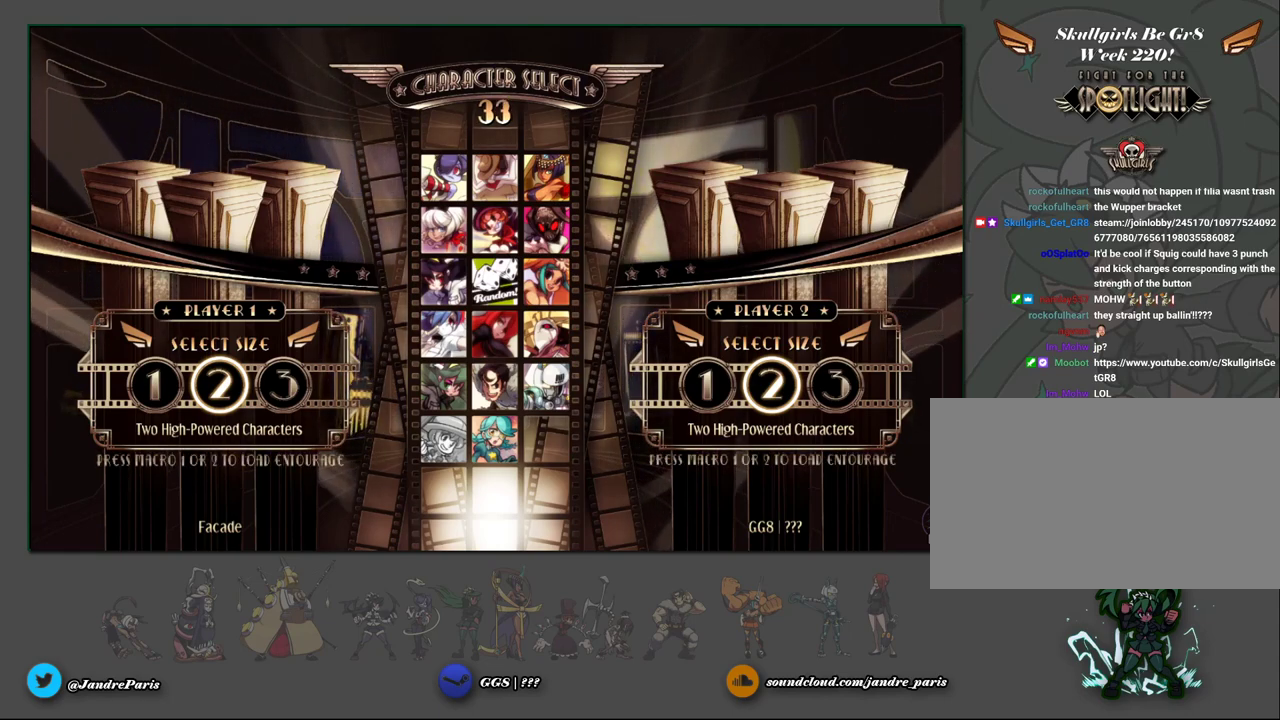
{"buttons": ["LK"], "events": []}
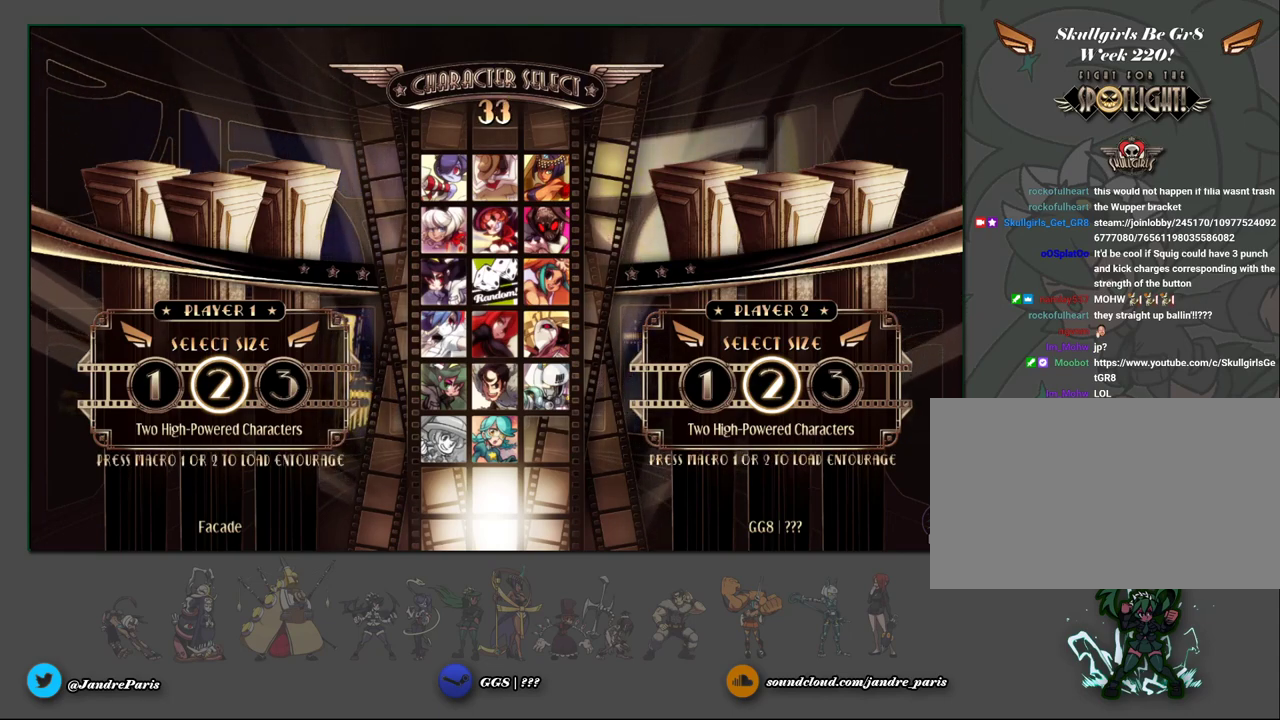
{"buttons": ["LK"], "events": []}
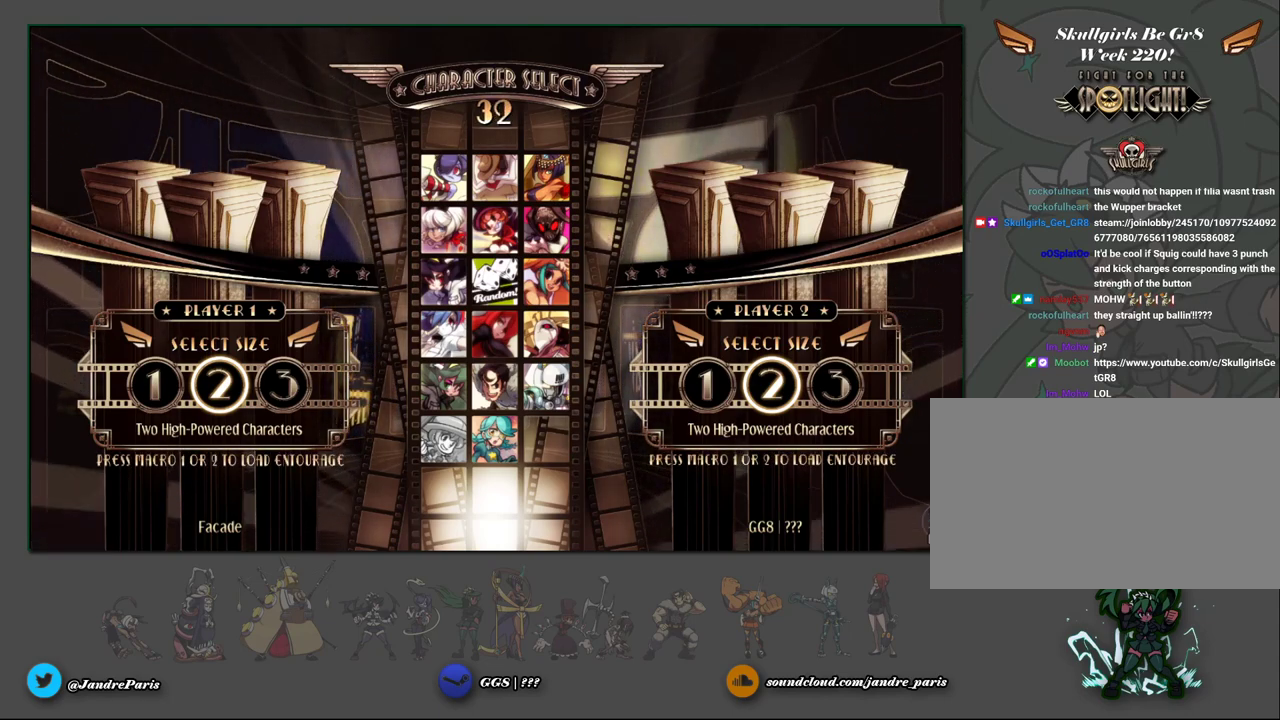
{"buttons": ["LK"], "events": []}
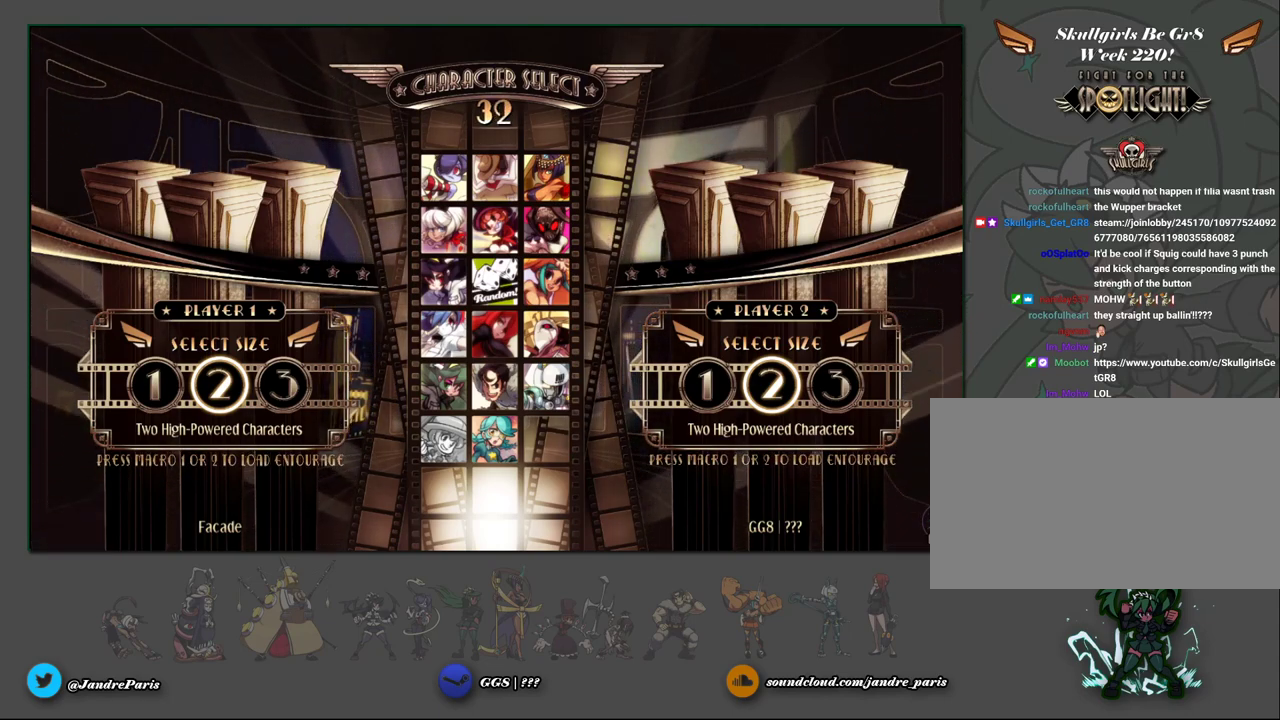
{"buttons": ["LK"], "events": []}
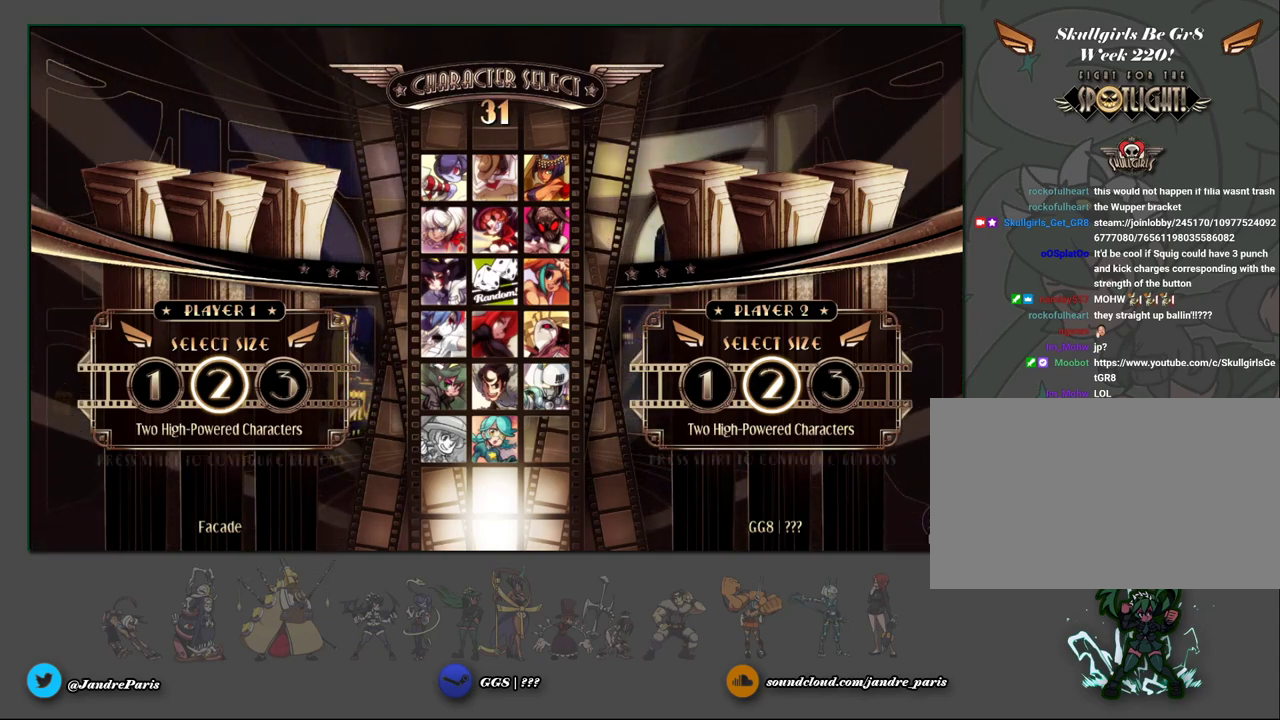
{"buttons": ["LK"], "events": []}
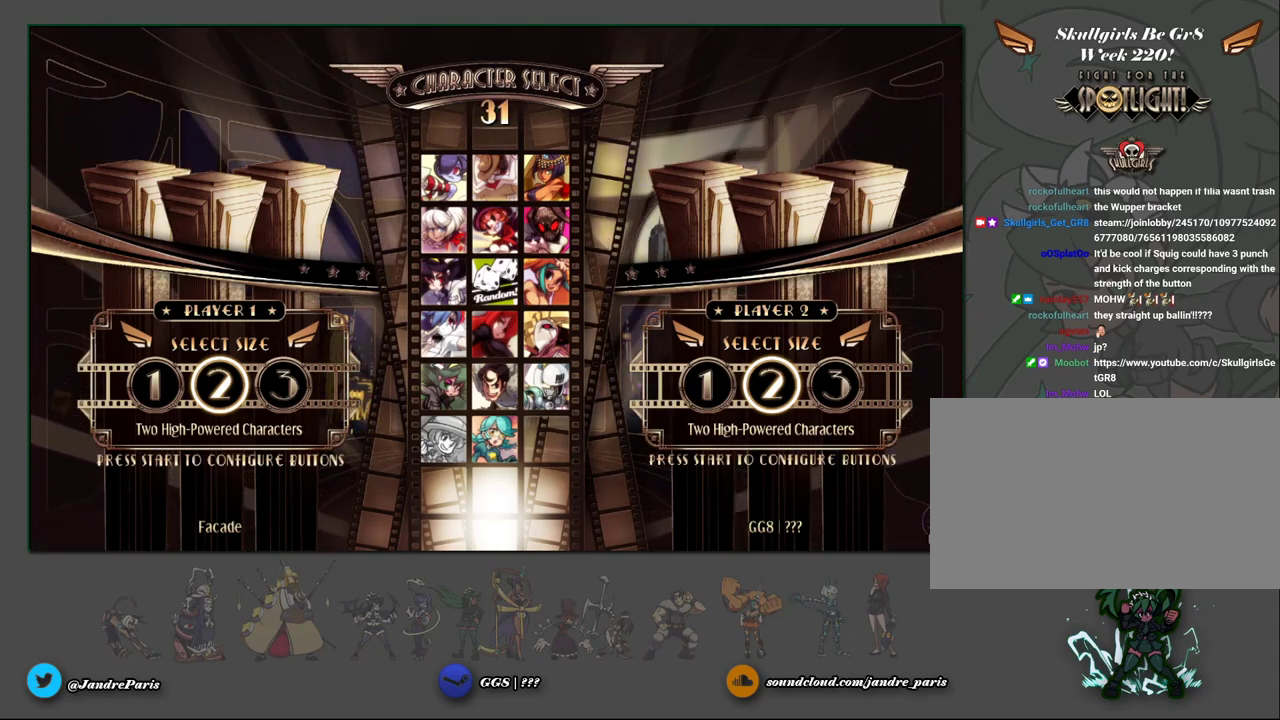
{"buttons": ["LK"], "events": []}
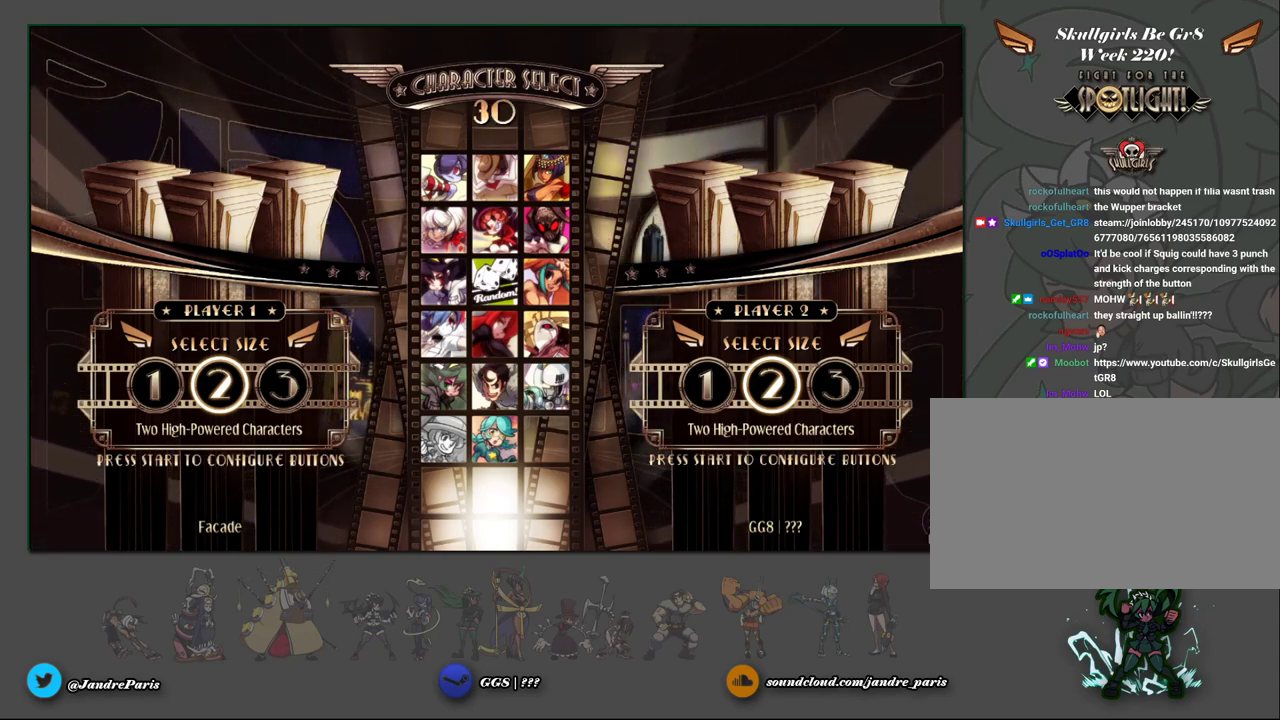
{"buttons": ["LK"], "events": []}